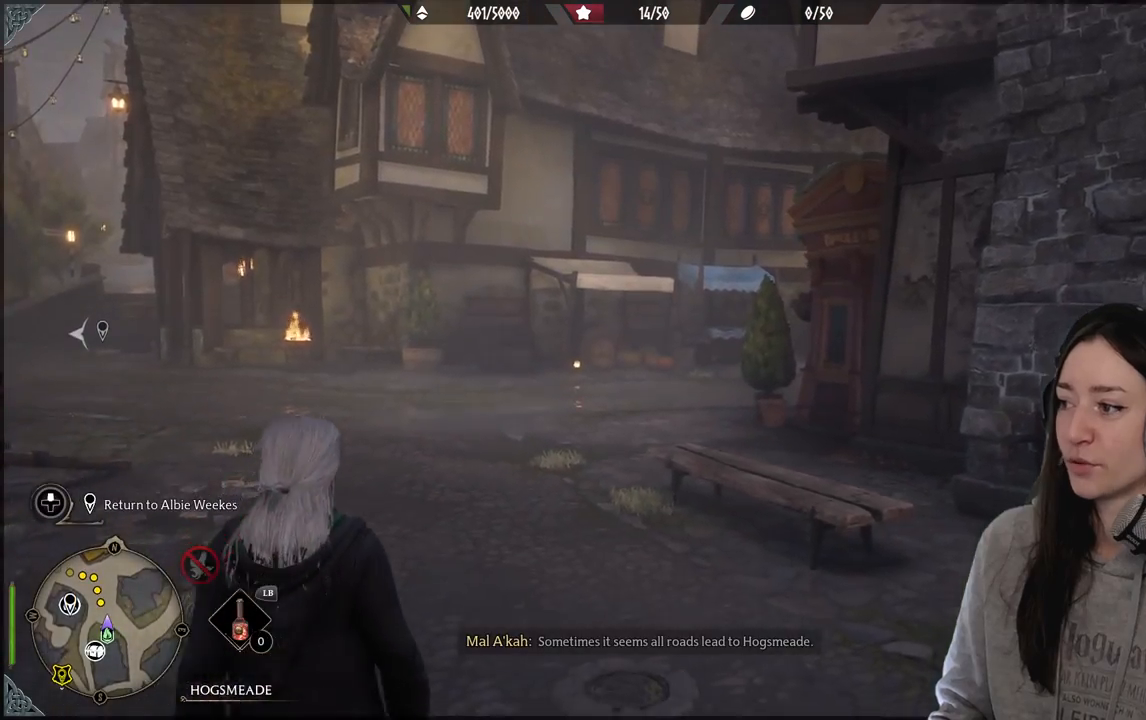
Gameplay with a controller (Xbox layout); each line is a JSON object with the inputs held at the frame after it. "events" lists button and stick changes between this image and that frame as [ms after this image, input, new state], when the widget could be followed in between.
{"buttons": [], "left_stick": "up-right", "right_stick": "down-left", "events": [[333, "right_stick", "down-left"], [367, "left_stick", "up-right"]]}
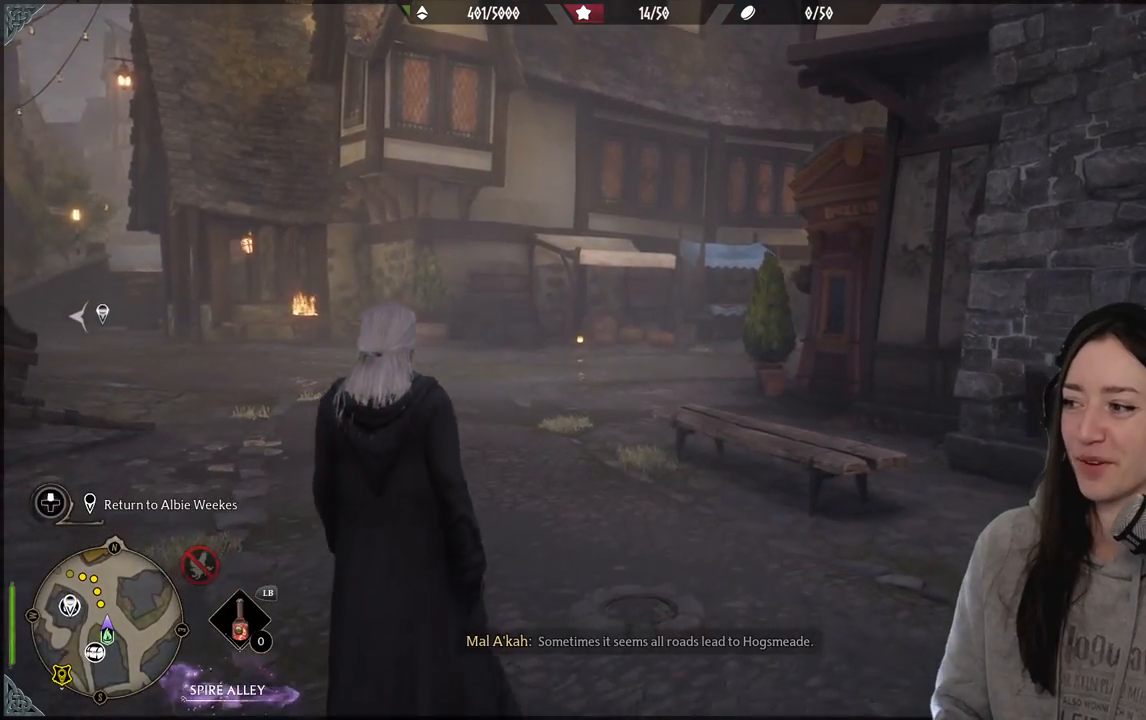
{"buttons": [], "left_stick": "center", "right_stick": "left", "events": [[150, "right_stick", "center"], [267, "left_stick", "center"], [417, "right_stick", "left"]]}
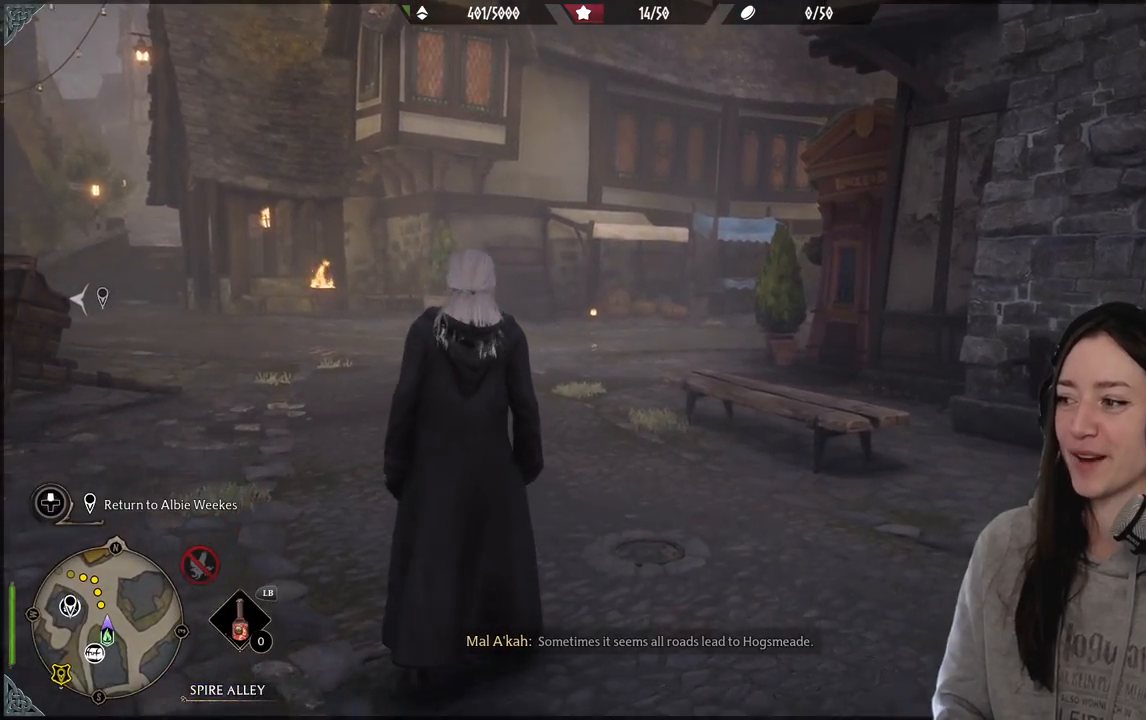
{"buttons": [], "left_stick": "center", "right_stick": "left", "events": []}
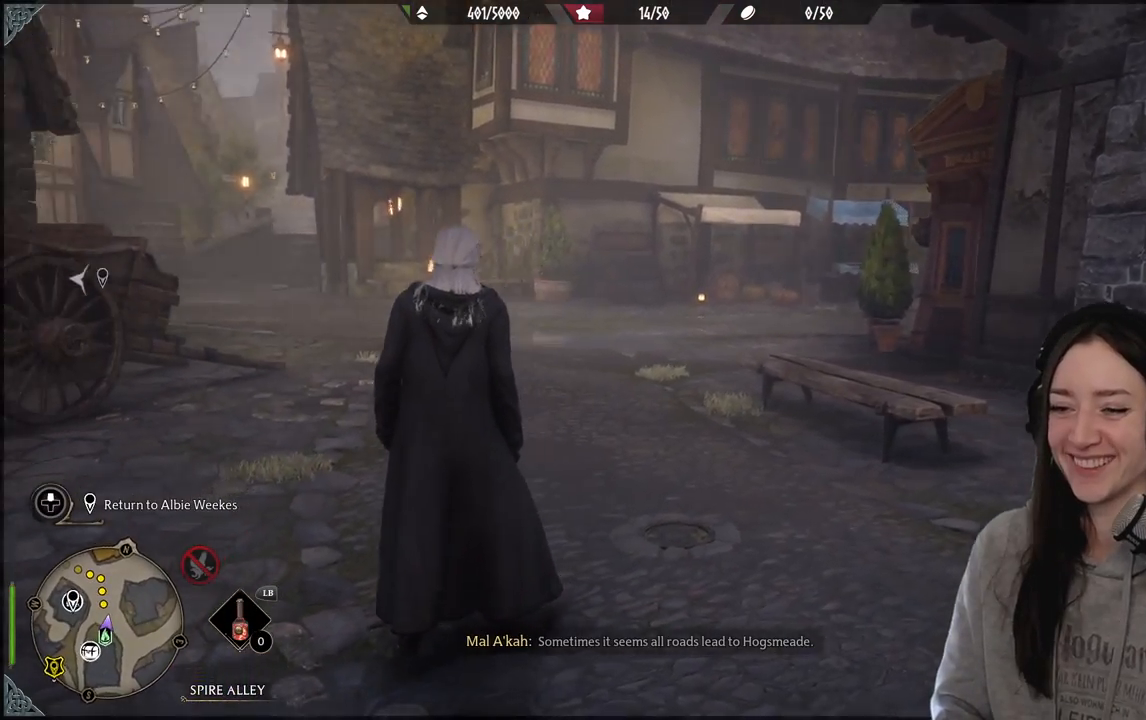
{"buttons": [], "left_stick": "center", "right_stick": "center", "events": [[300, "right_stick", "center"]]}
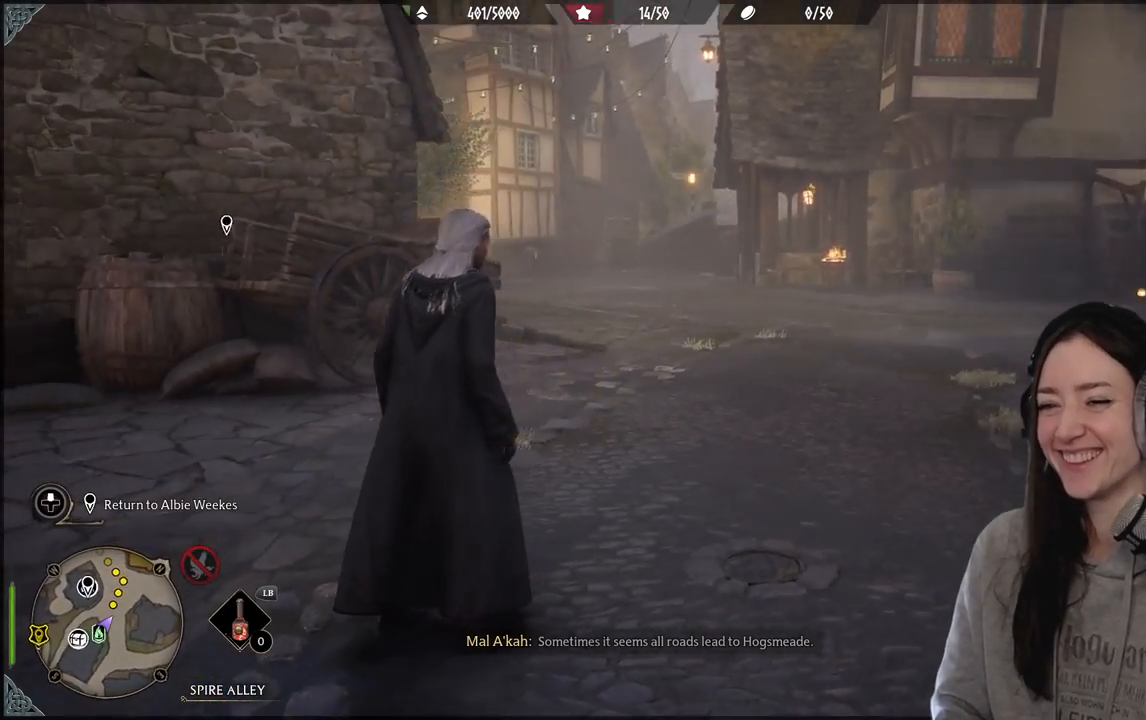
{"buttons": [], "left_stick": "up", "right_stick": "center", "events": [[33, "left_stick", "up"]]}
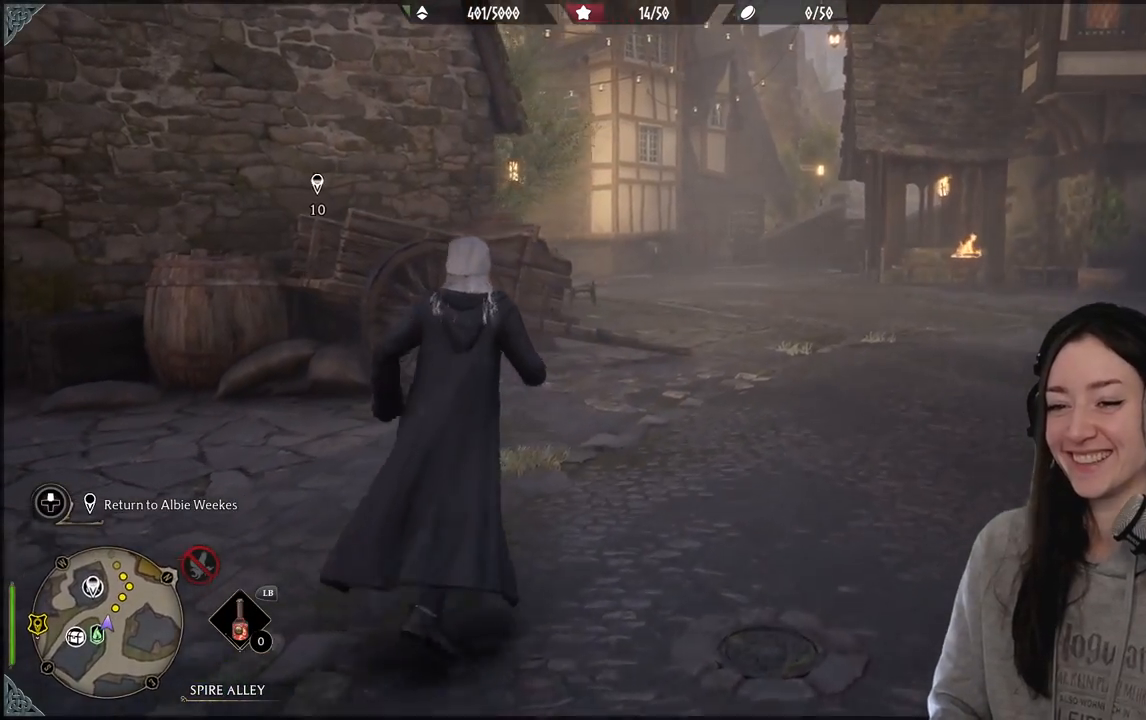
{"buttons": [], "left_stick": "up-right", "right_stick": "left", "events": [[133, "left_stick", "up-right"], [383, "right_stick", "left"]]}
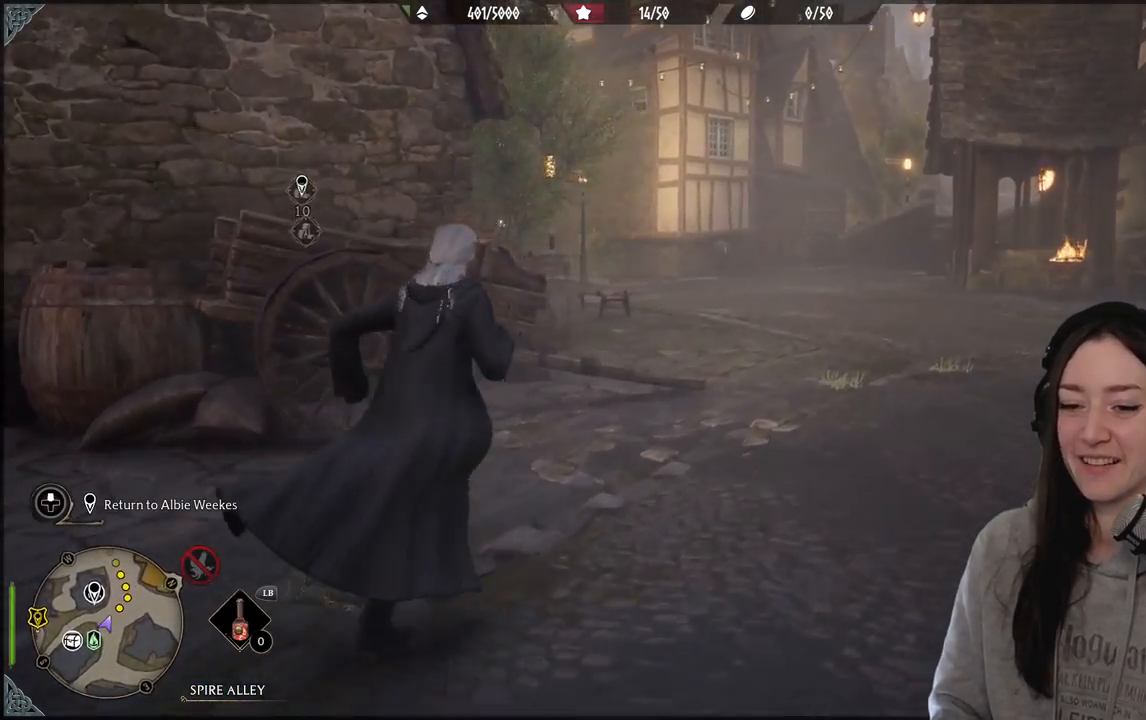
{"buttons": [], "left_stick": "up-right", "right_stick": "left", "events": [[150, "right_stick", "center"], [500, "right_stick", "left"]]}
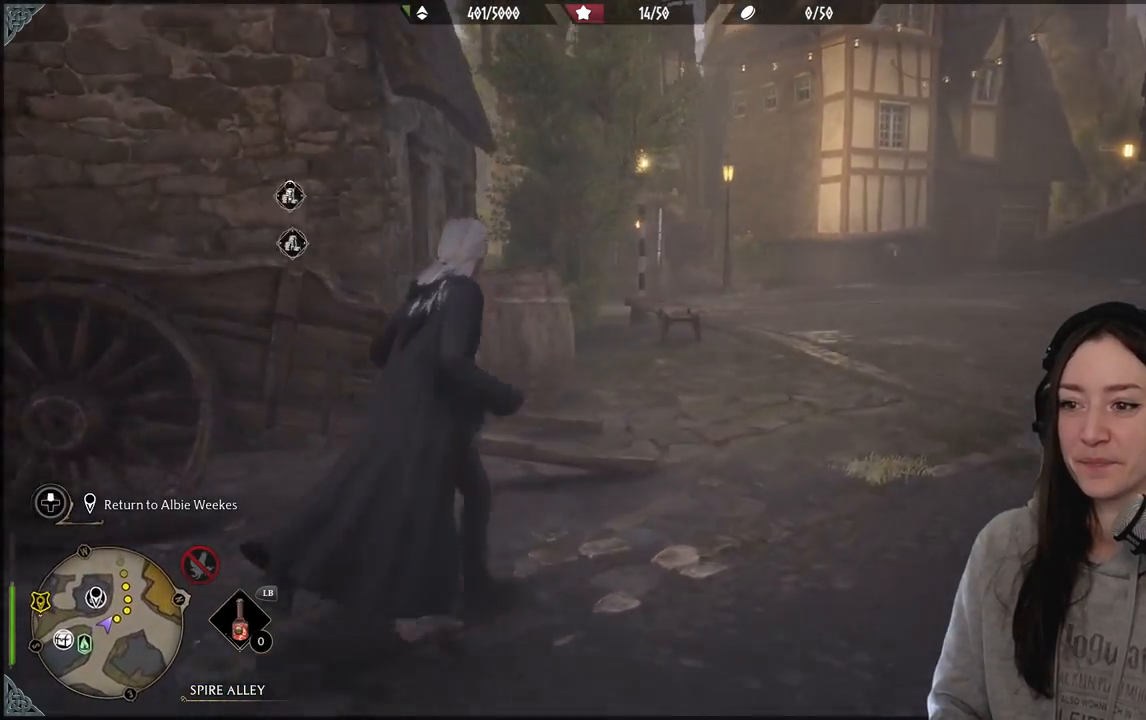
{"buttons": [], "left_stick": "up-right", "right_stick": "left", "events": []}
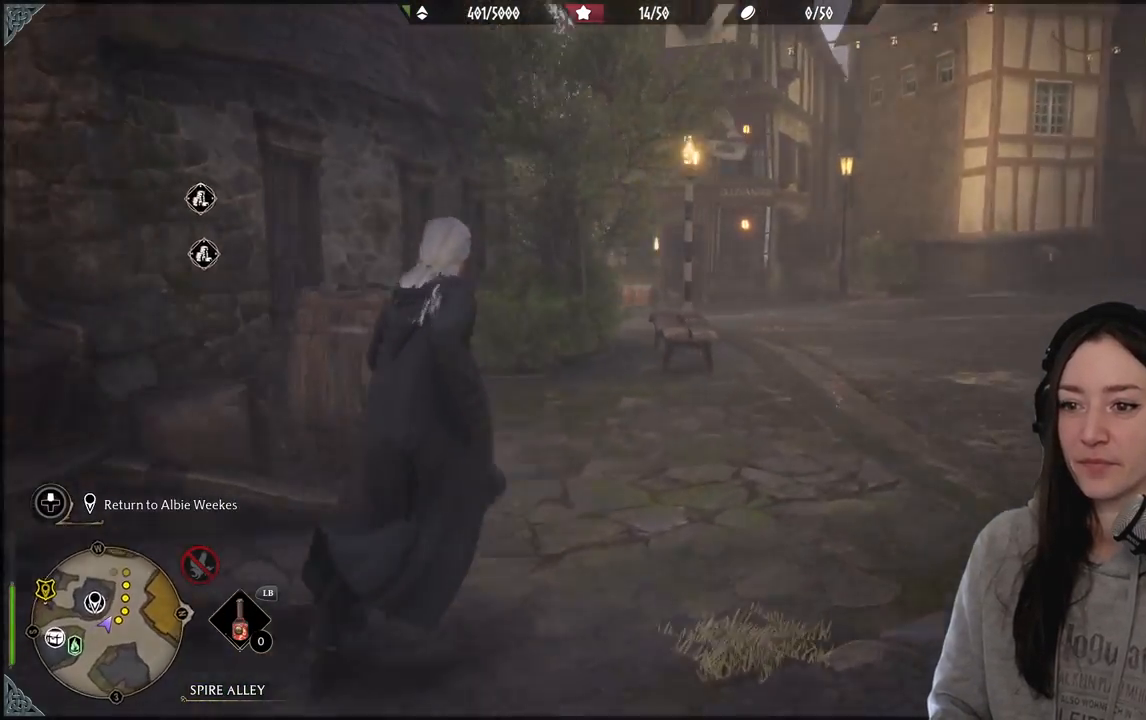
{"buttons": [], "left_stick": "right", "right_stick": "left", "events": [[500, "left_stick", "right"]]}
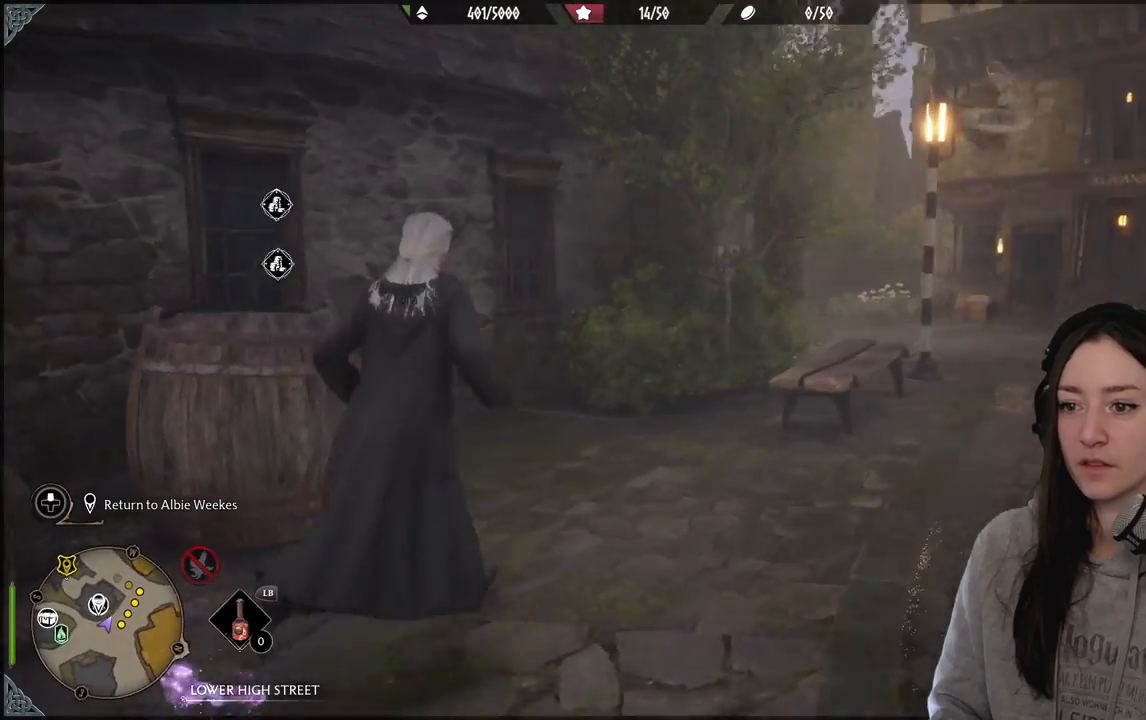
{"buttons": [], "left_stick": "up-right", "right_stick": "center", "events": [[83, "right_stick", "center"], [433, "left_stick", "up-right"]]}
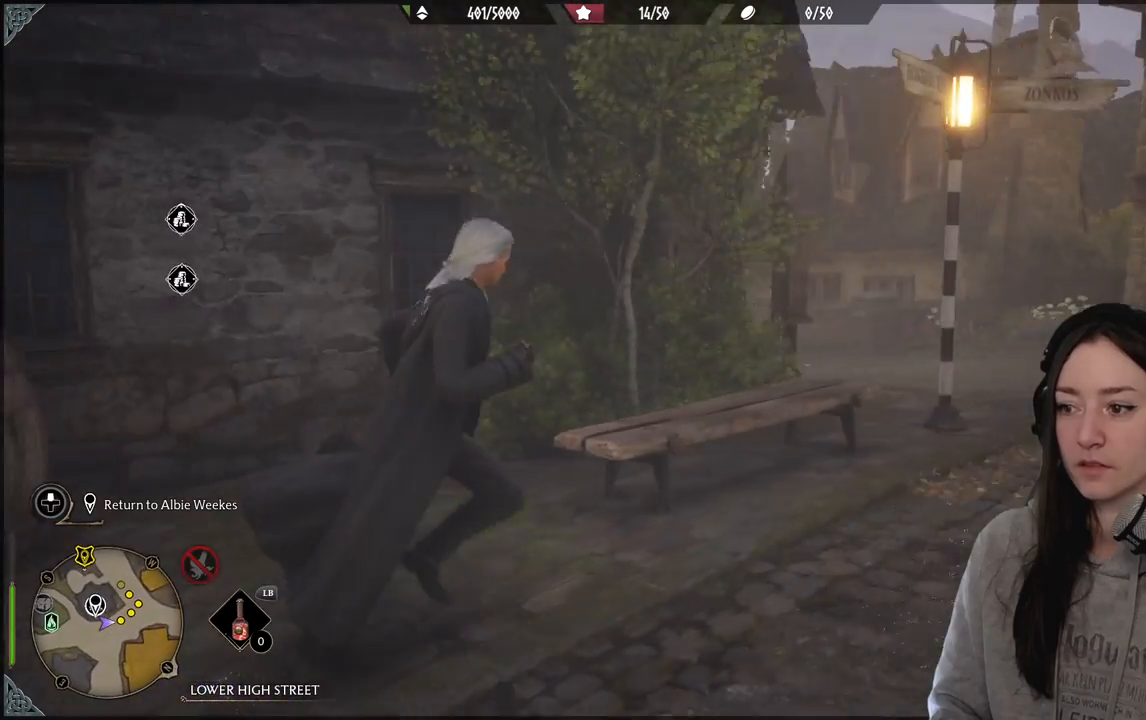
{"buttons": [], "left_stick": "up-right", "right_stick": "left", "events": [[83, "right_stick", "left"]]}
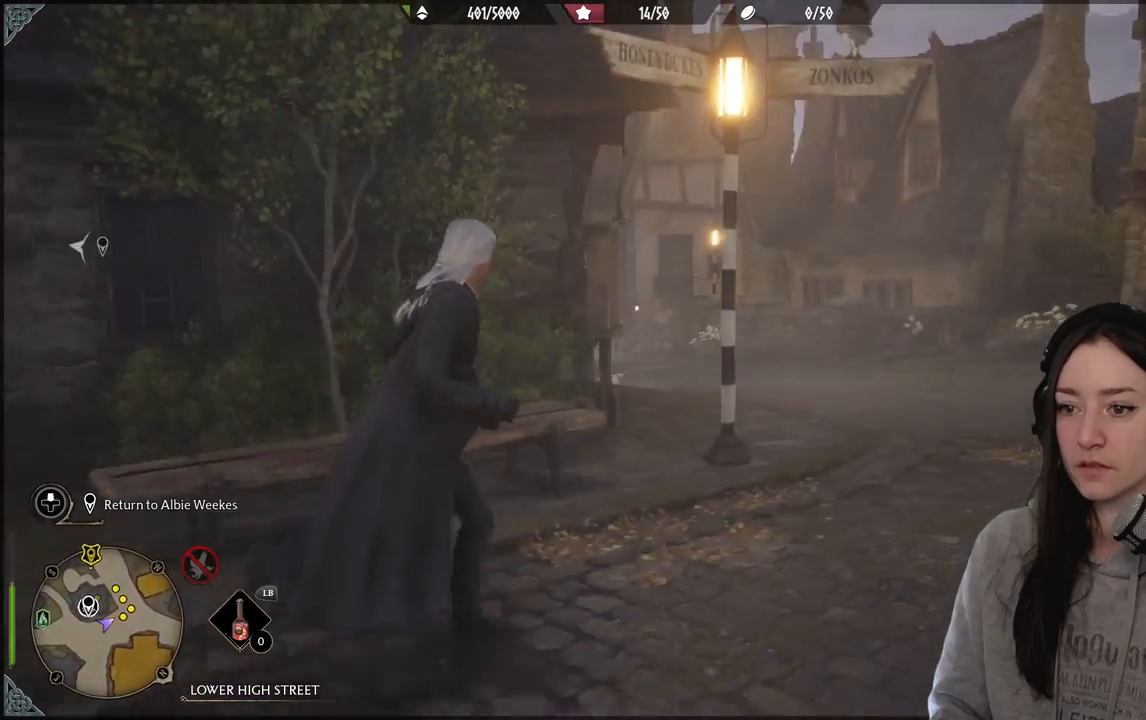
{"buttons": [], "left_stick": "up-right", "right_stick": "left", "events": []}
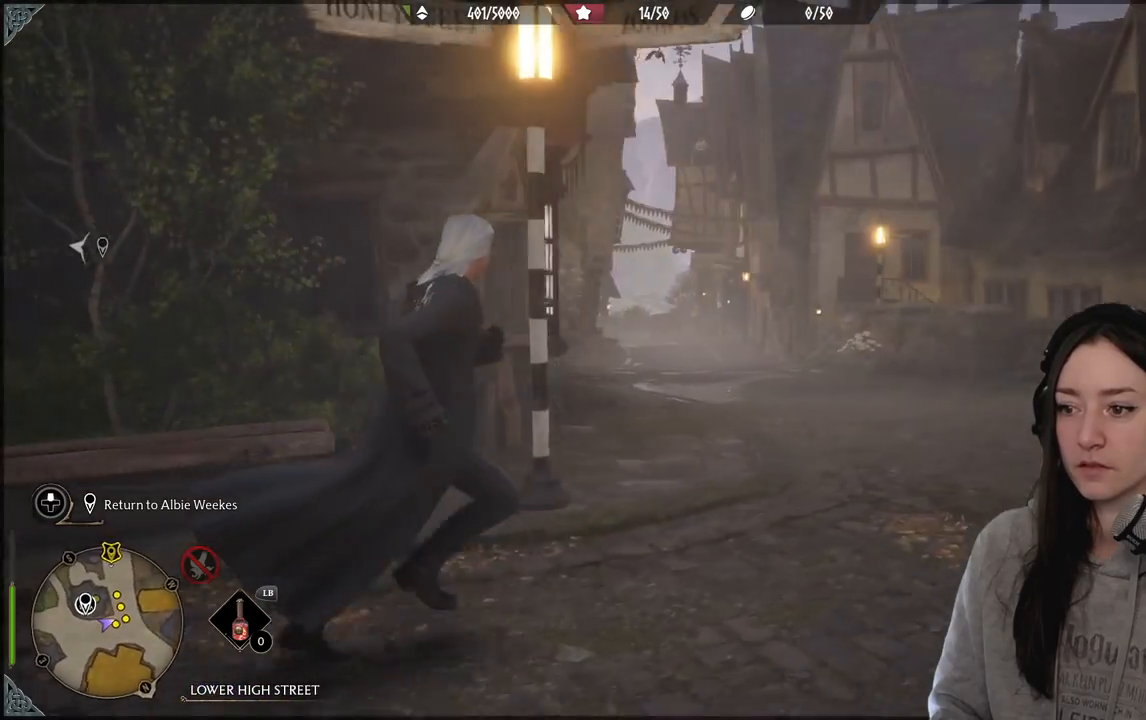
{"buttons": [], "left_stick": "up-right", "right_stick": "left", "events": []}
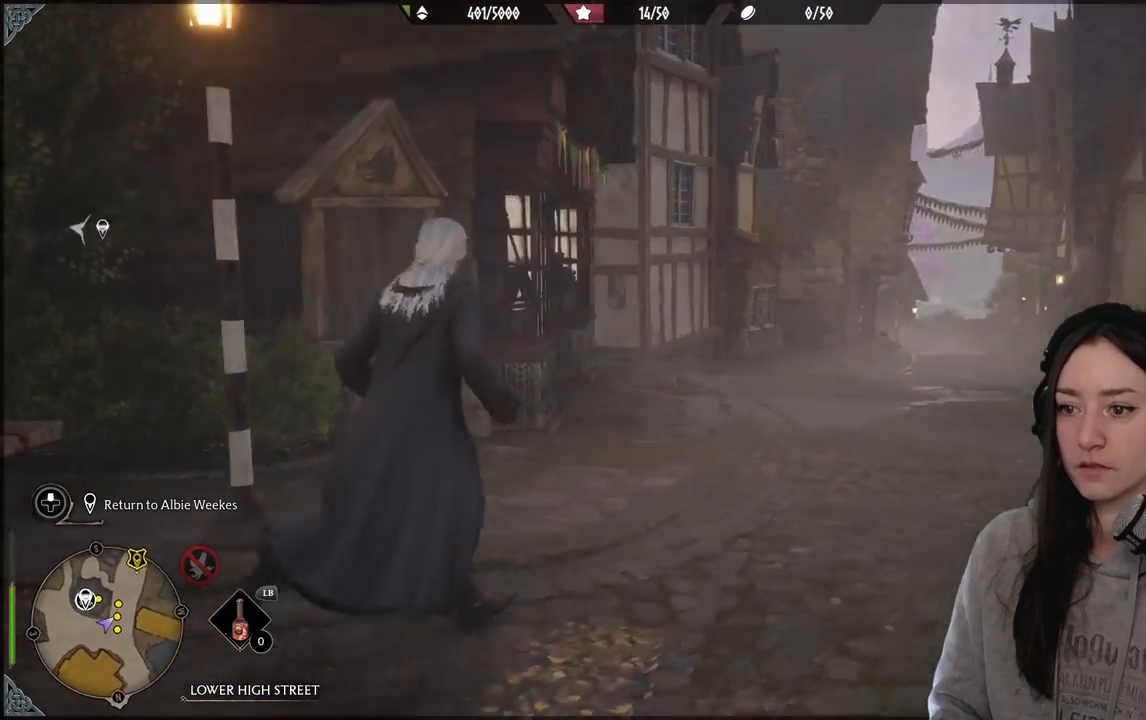
{"buttons": [], "left_stick": "up-right", "right_stick": "left", "events": []}
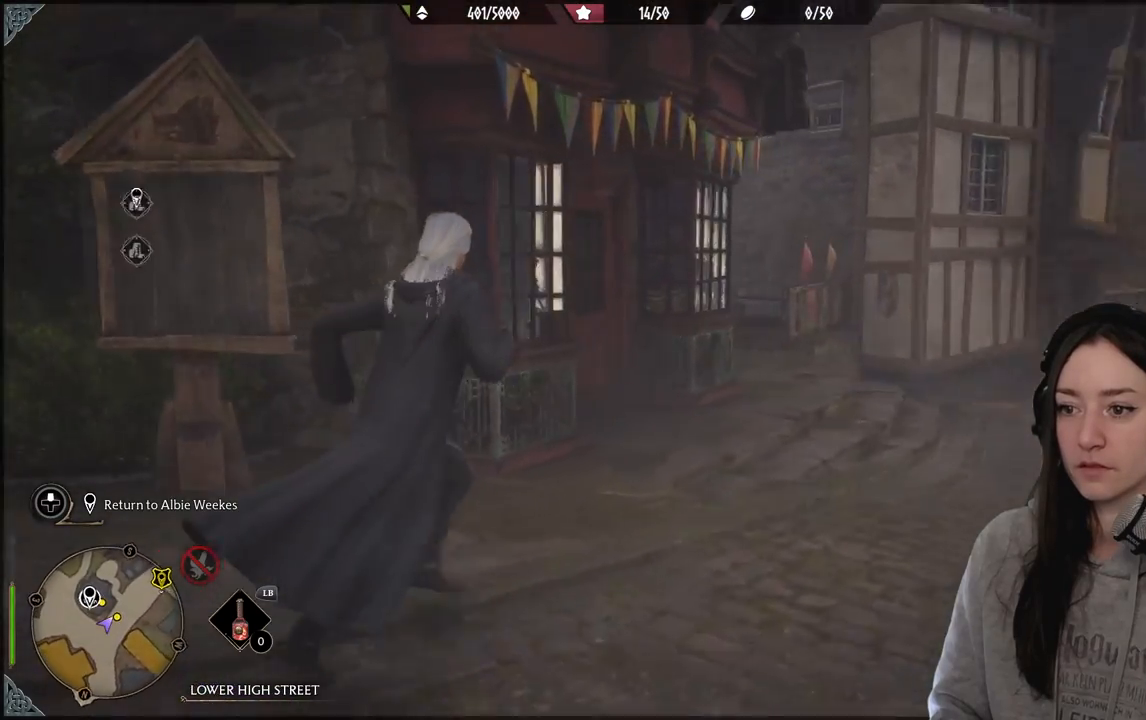
{"buttons": [], "left_stick": "up-right", "right_stick": "left", "events": []}
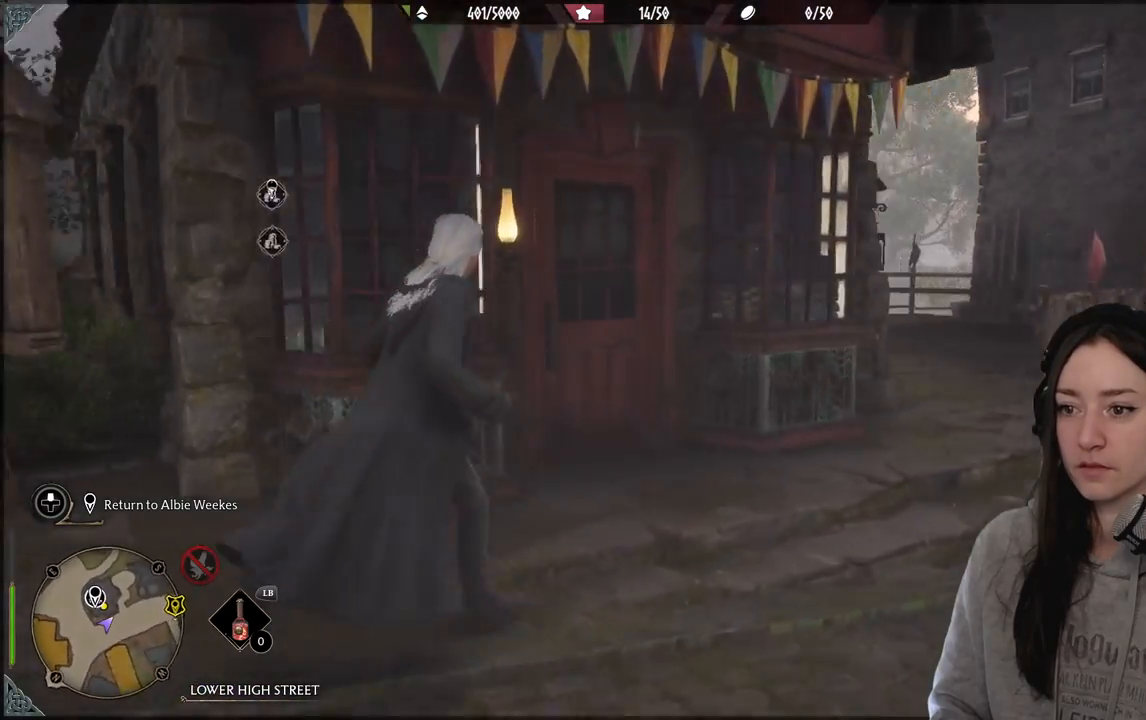
{"buttons": [], "left_stick": "up", "right_stick": "center", "events": [[183, "left_stick", "up"], [417, "right_stick", "center"]]}
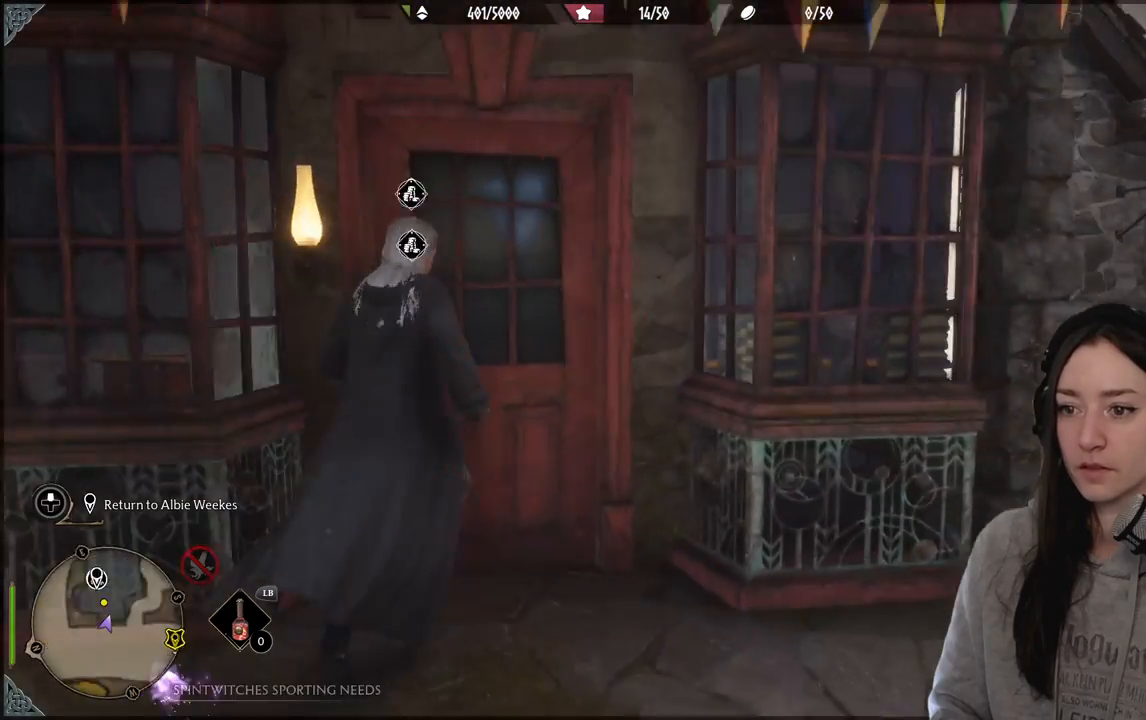
{"buttons": [], "left_stick": "up", "right_stick": "center", "events": [[217, "right_stick", "down-left"], [450, "right_stick", "center"]]}